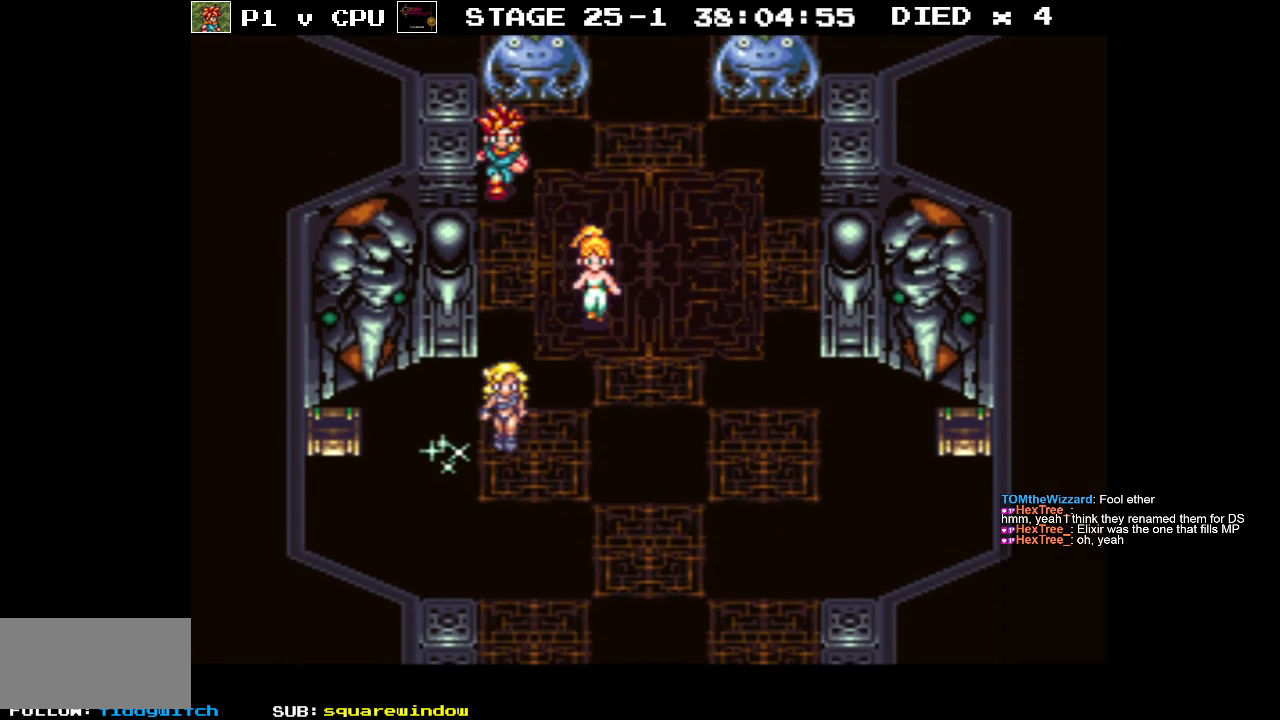
Gameplay with a controller (Nintendo layout); each line is a JSON object with the inputs held at the frame after it. "events" lists button and stick changes between this image and that frame as [ms after this image, input, new state], when the widget could be followed in between. Not read: L3 R3.
{"buttons": [], "events": [[50, "DPAD_DOWN", "up"], [100, "DPAD_DOWN", "down"], [250, "DPAD_DOWN", "up"], [250, "DPAD_LEFT", "up"], [317, "X", "down"], [433, "X", "up"]]}
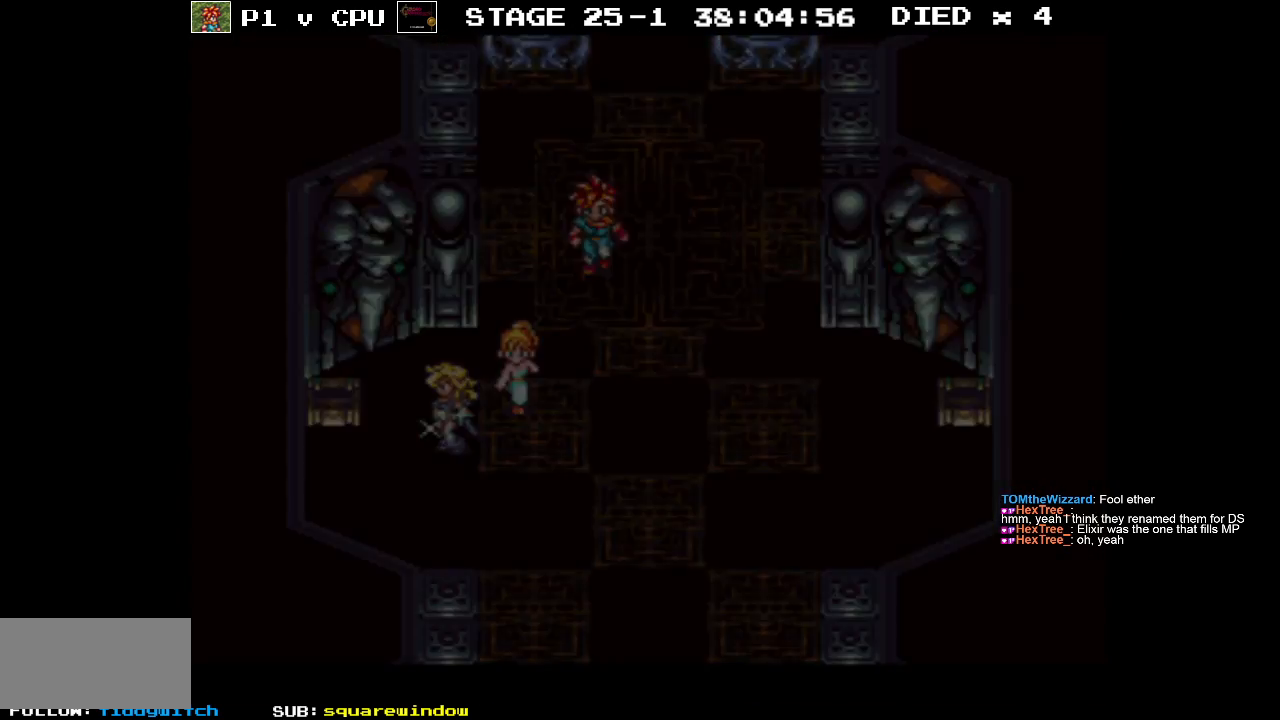
{"buttons": [], "events": []}
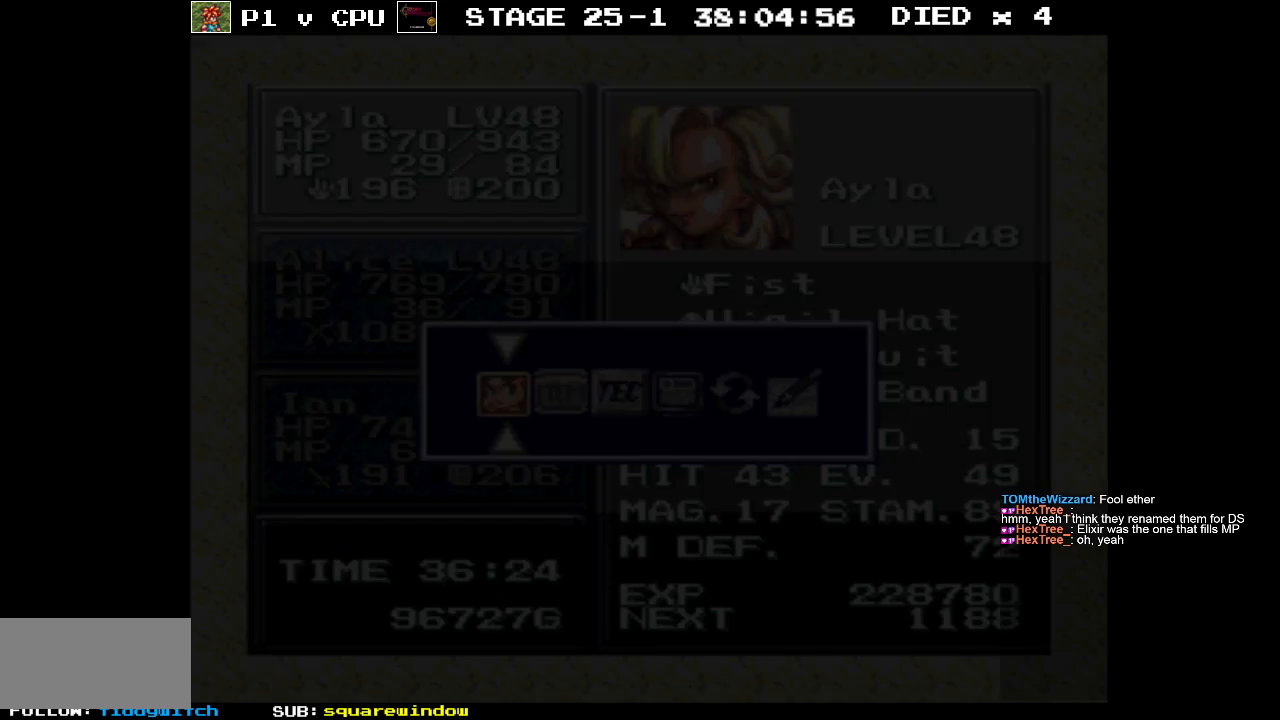
{"buttons": [], "events": [[400, "DPAD_RIGHT", "down"], [483, "DPAD_RIGHT", "up"]]}
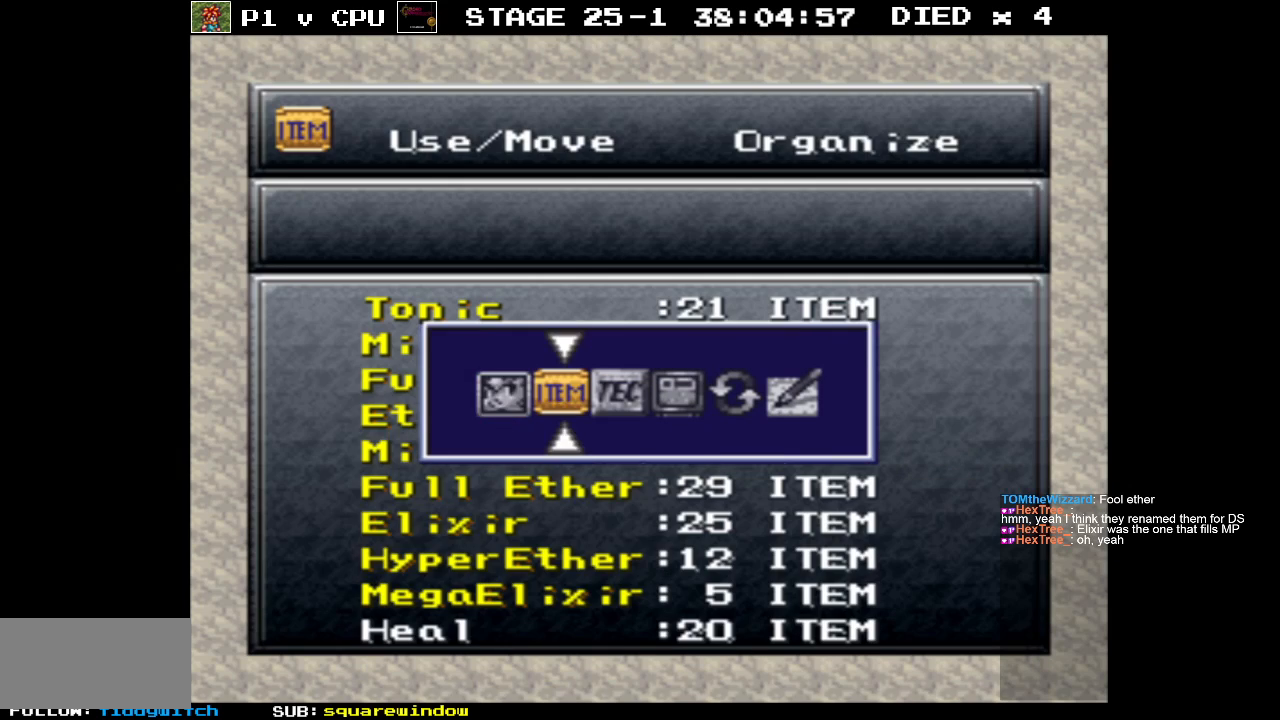
{"buttons": ["DPAD_DOWN"], "events": [[100, "A", "down"], [183, "A", "up"], [400, "DPAD_DOWN", "down"]]}
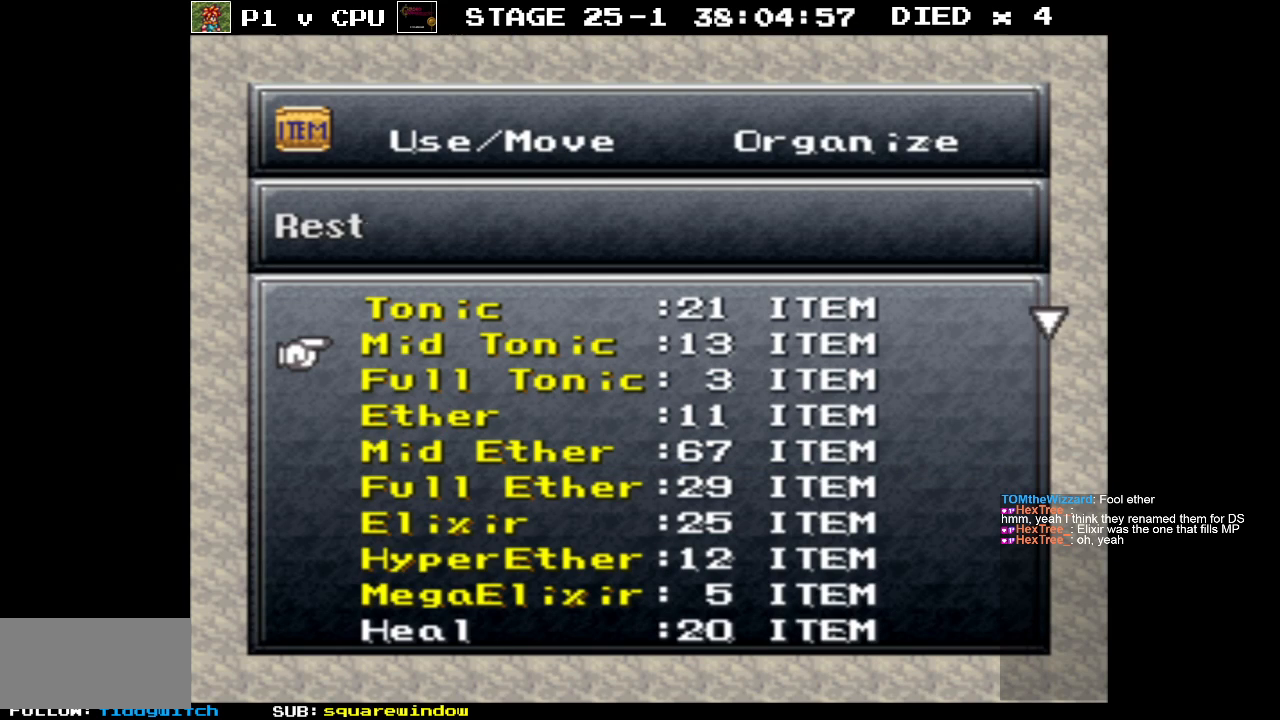
{"buttons": ["DPAD_DOWN"], "events": []}
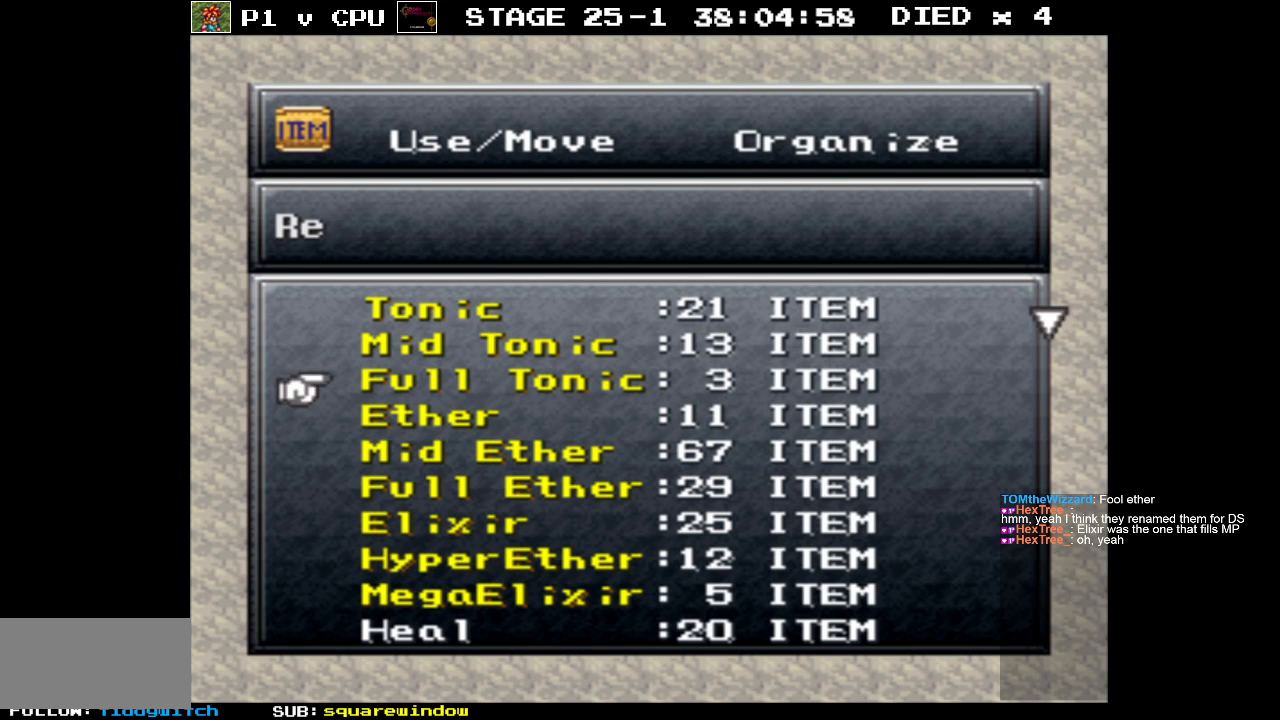
{"buttons": ["DPAD_DOWN"], "events": []}
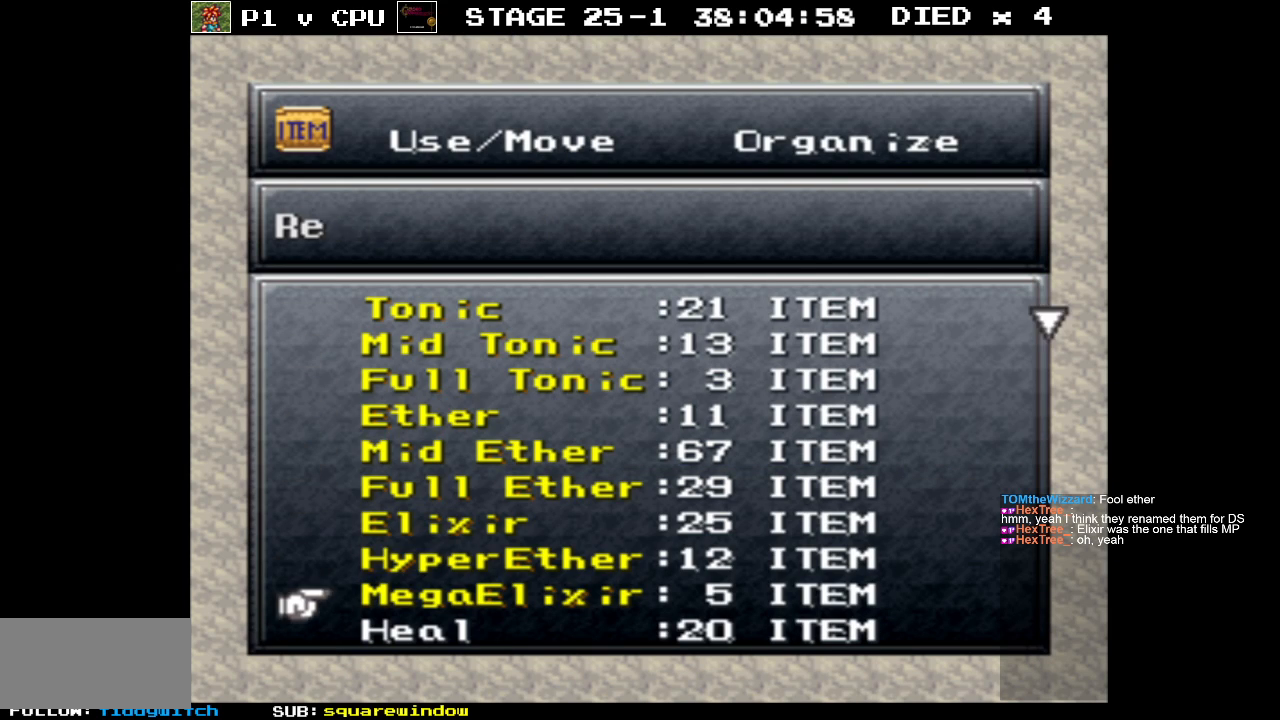
{"buttons": ["DPAD_DOWN"], "events": []}
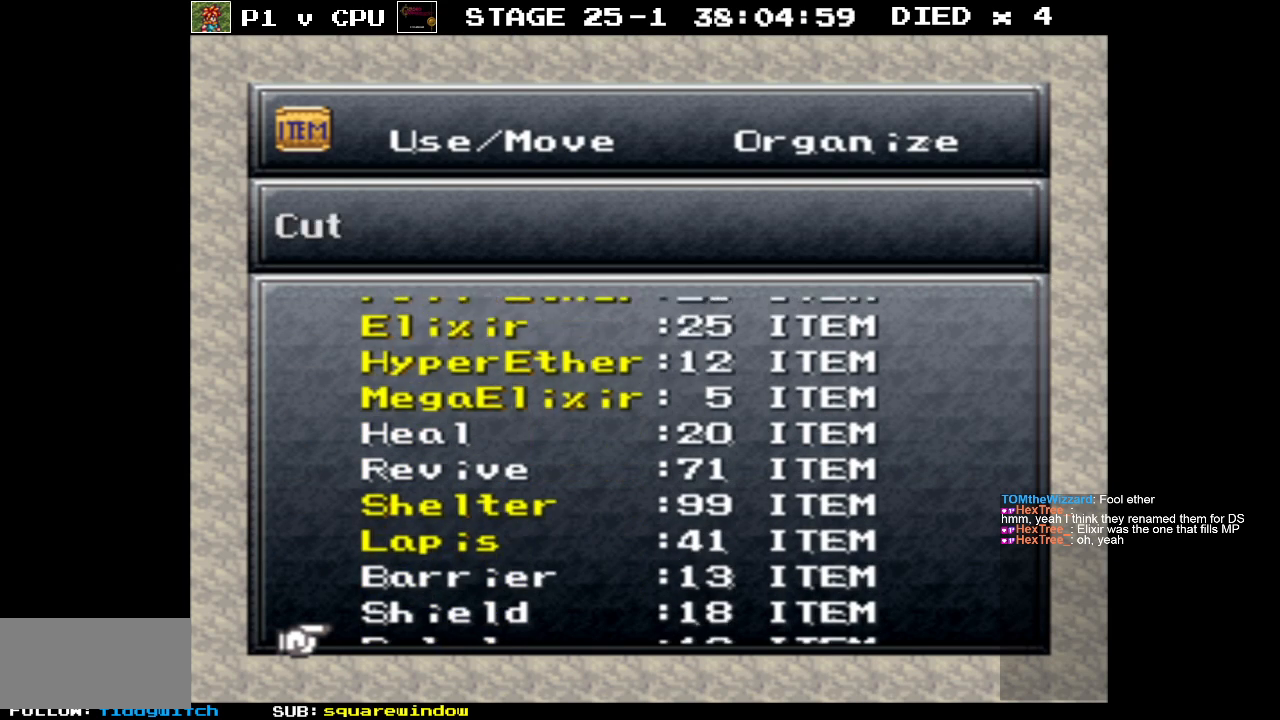
{"buttons": ["DPAD_UP"], "events": [[167, "DPAD_DOWN", "up"], [367, "DPAD_UP", "down"]]}
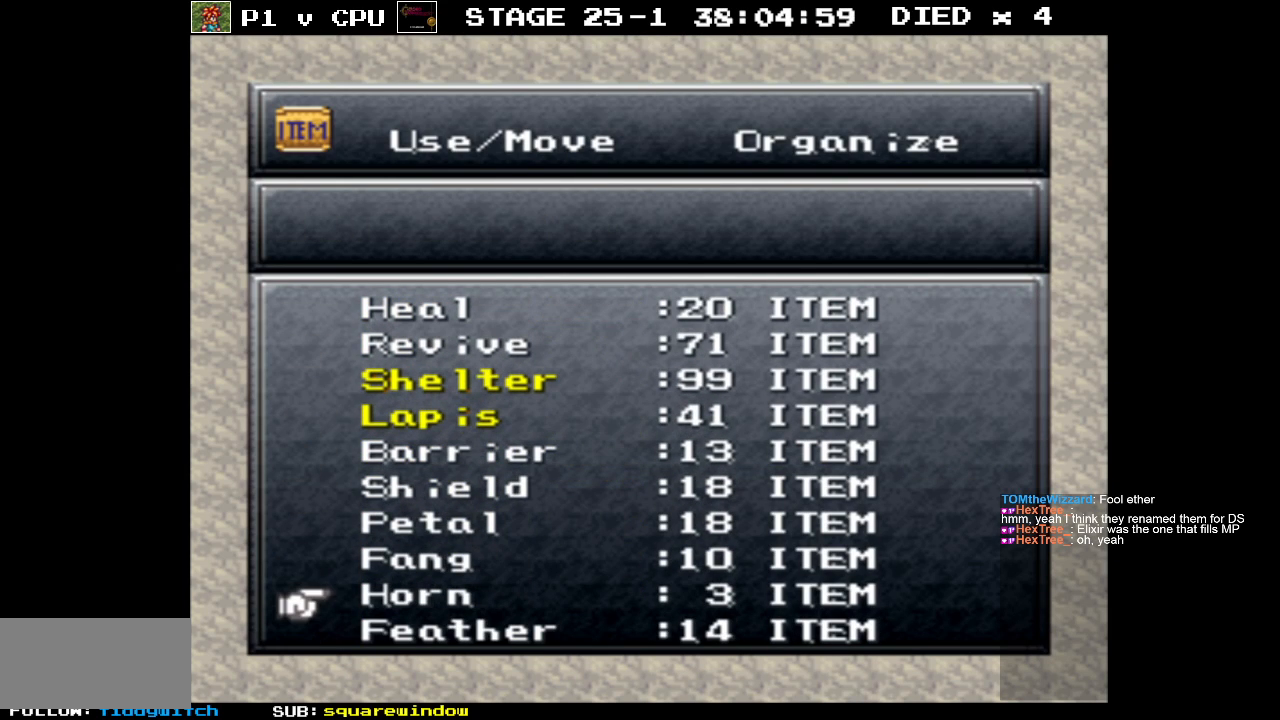
{"buttons": ["DPAD_UP"], "events": []}
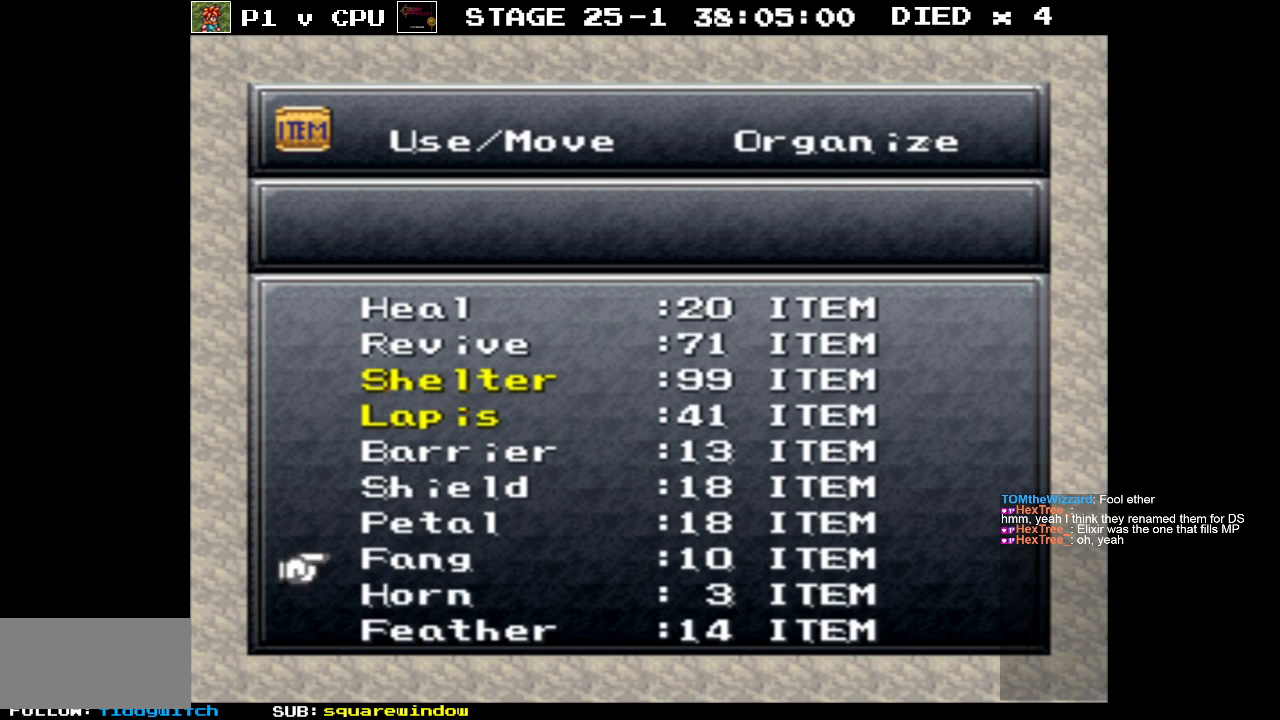
{"buttons": [], "events": [[333, "DPAD_UP", "up"]]}
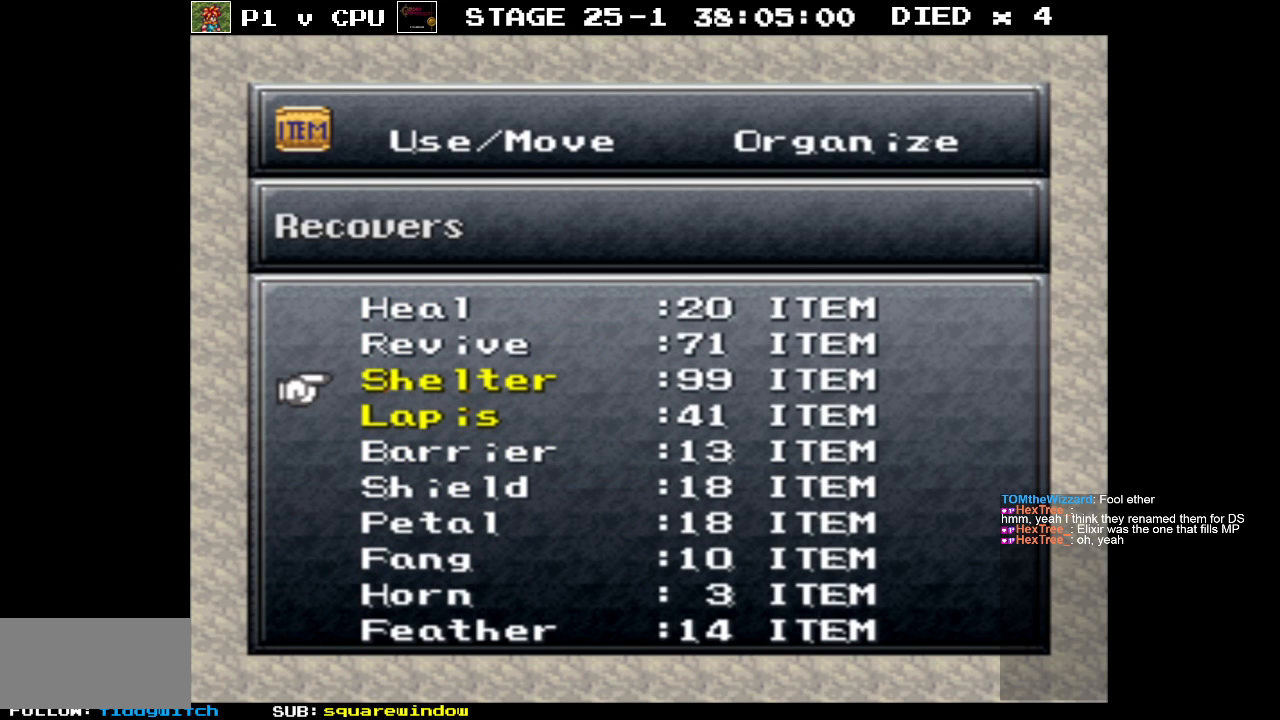
{"buttons": [], "events": [[133, "A", "down"], [217, "A", "up"], [383, "A", "down"], [483, "A", "up"]]}
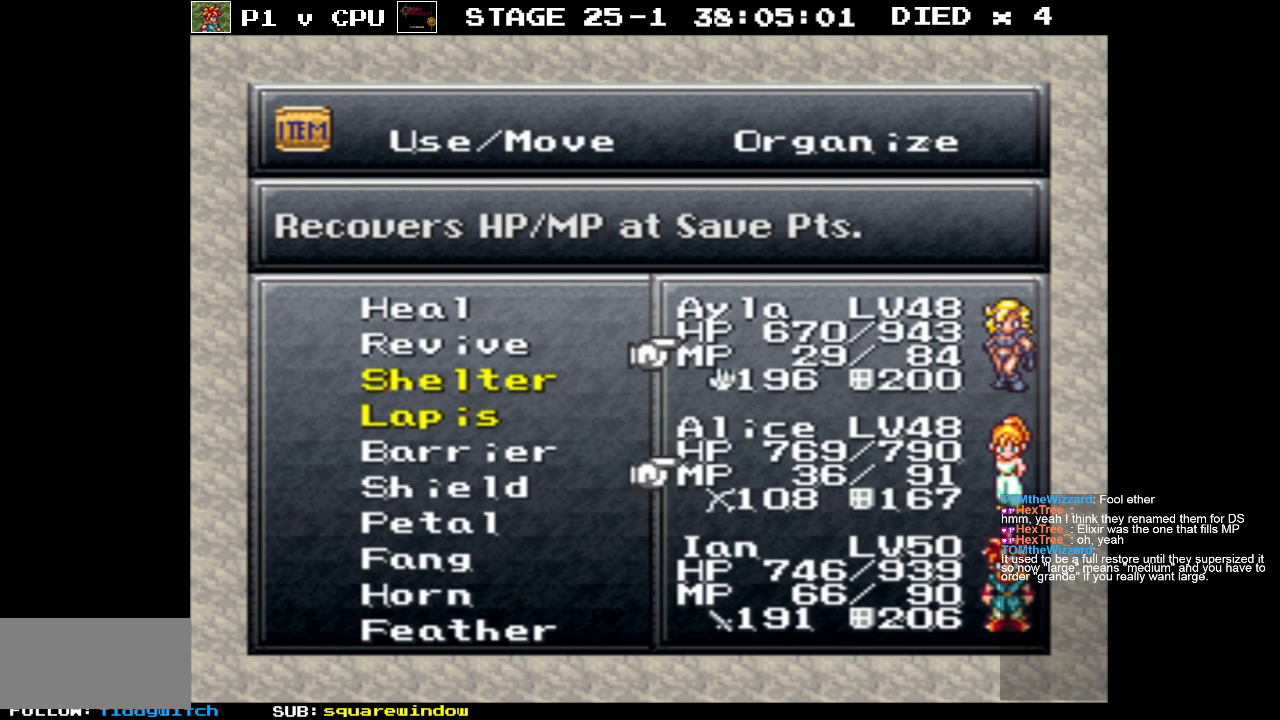
{"buttons": [], "events": [[333, "A", "down"], [450, "A", "up"]]}
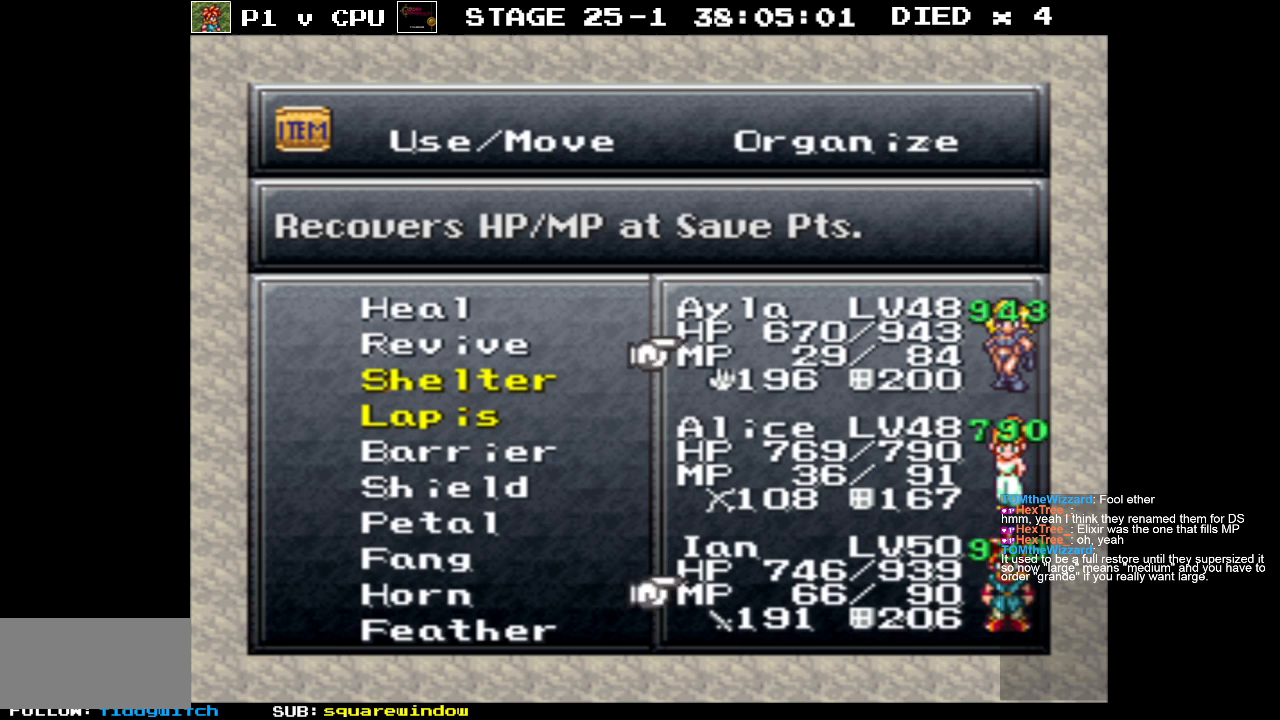
{"buttons": [], "events": []}
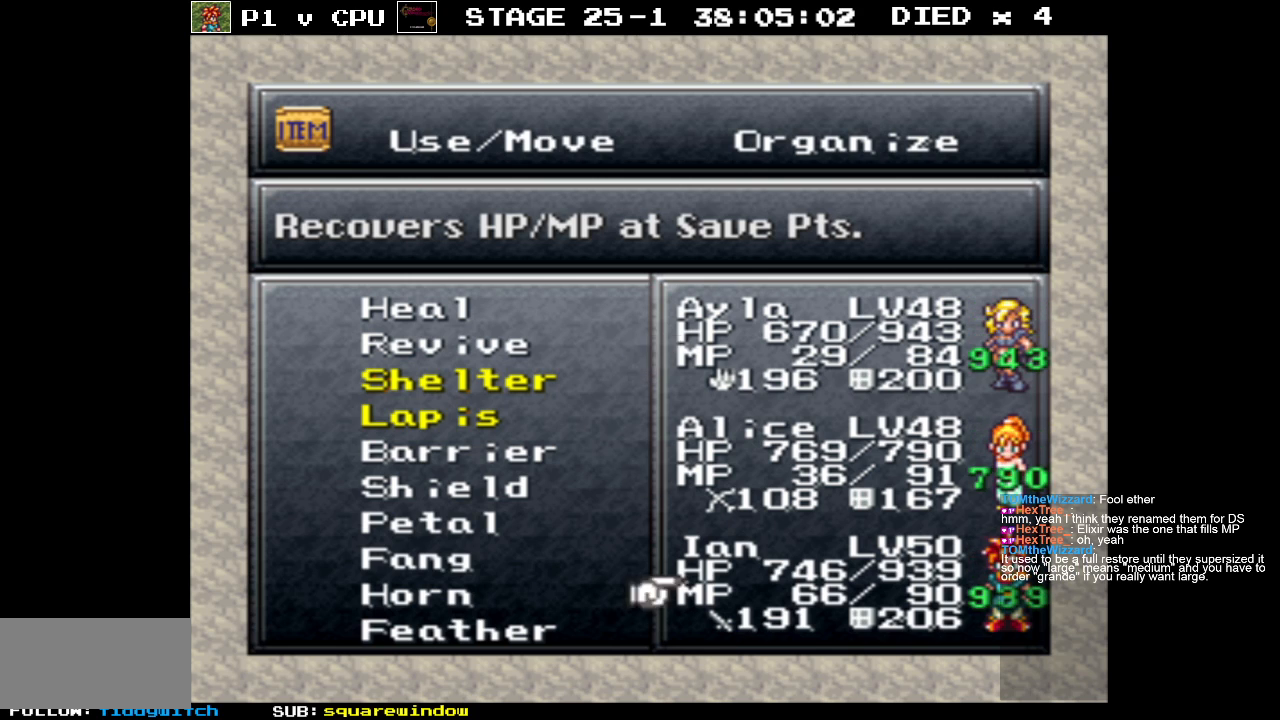
{"buttons": [], "events": []}
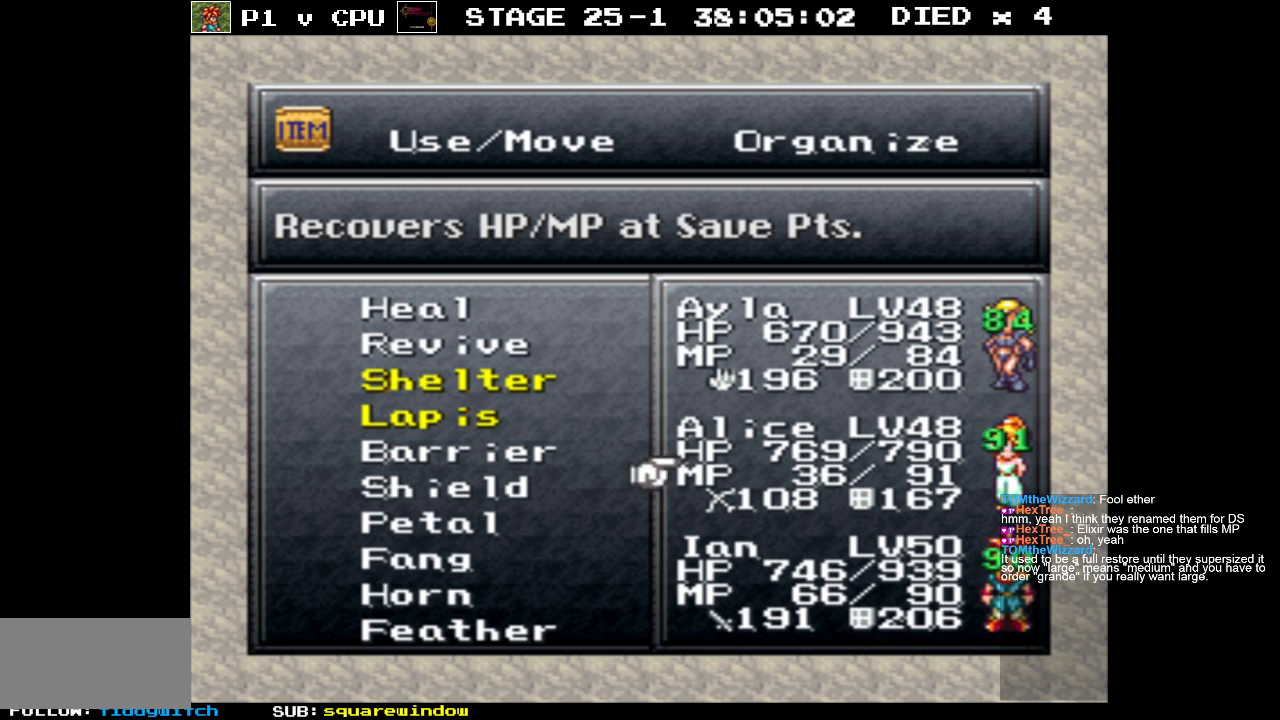
{"buttons": [], "events": []}
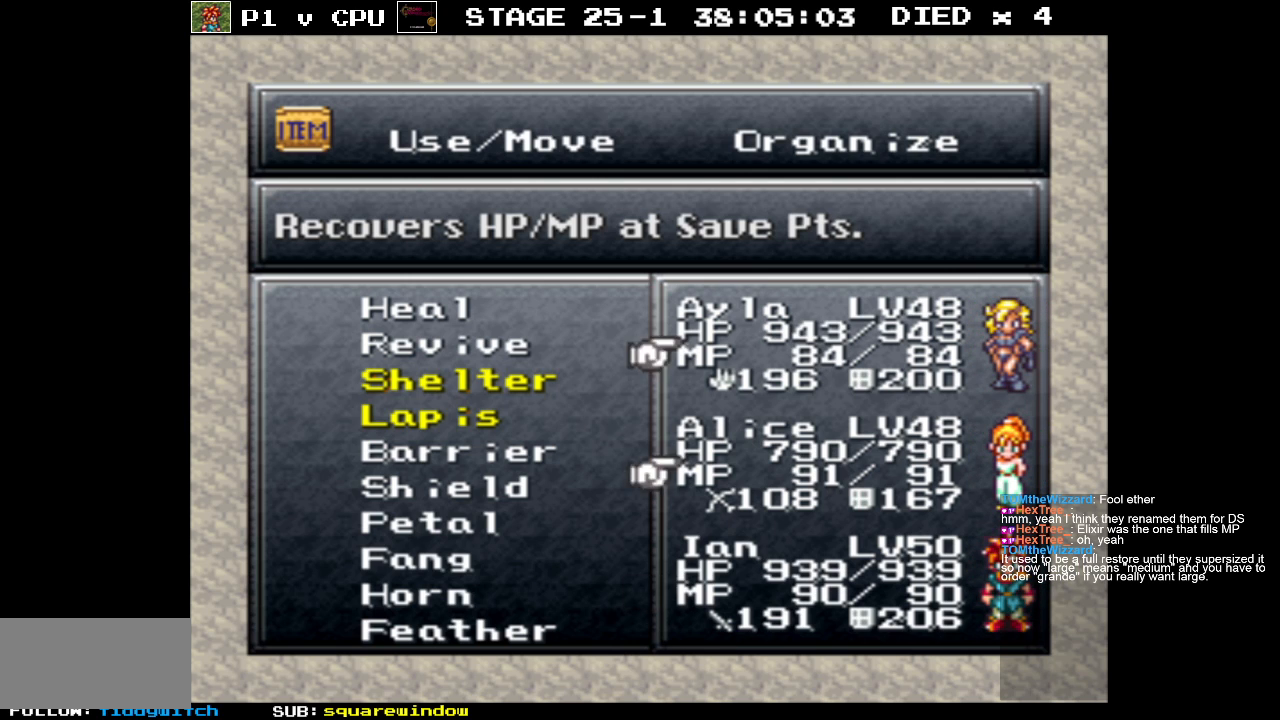
{"buttons": ["B"], "events": [[283, "B", "down"], [383, "B", "up"], [483, "B", "down"]]}
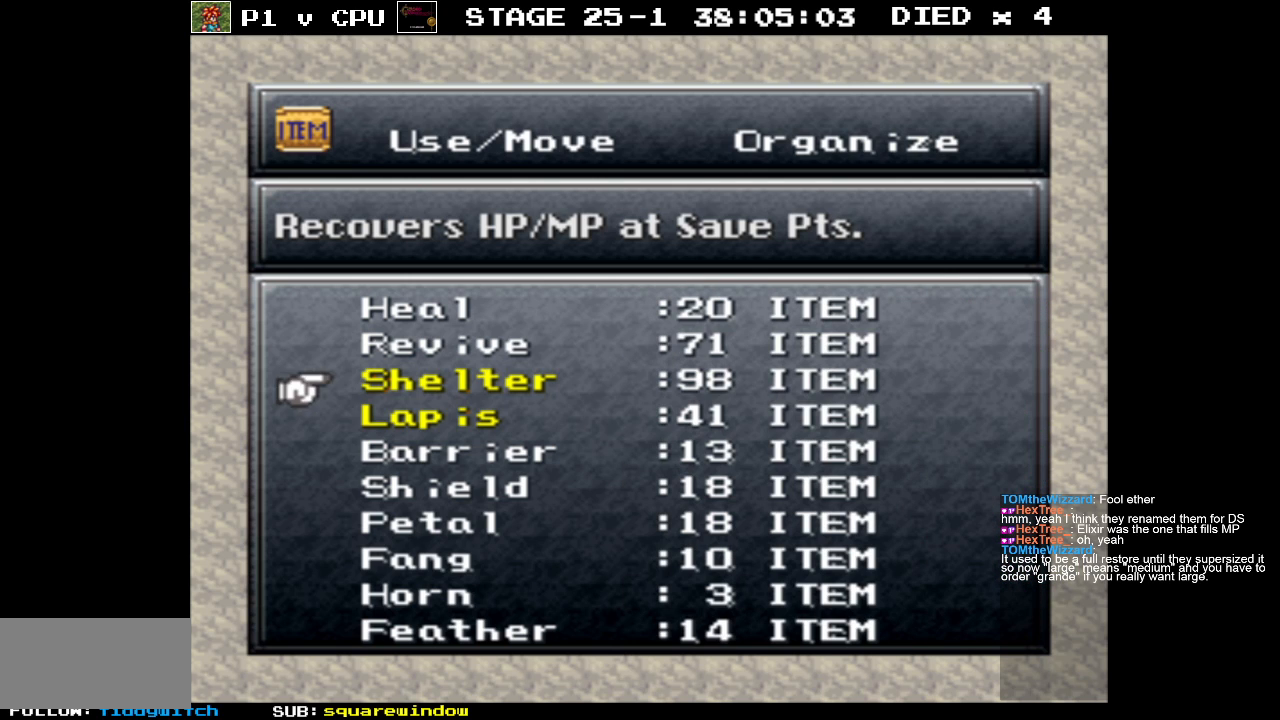
{"buttons": [], "events": [[67, "B", "up"], [333, "B", "down"], [417, "B", "up"]]}
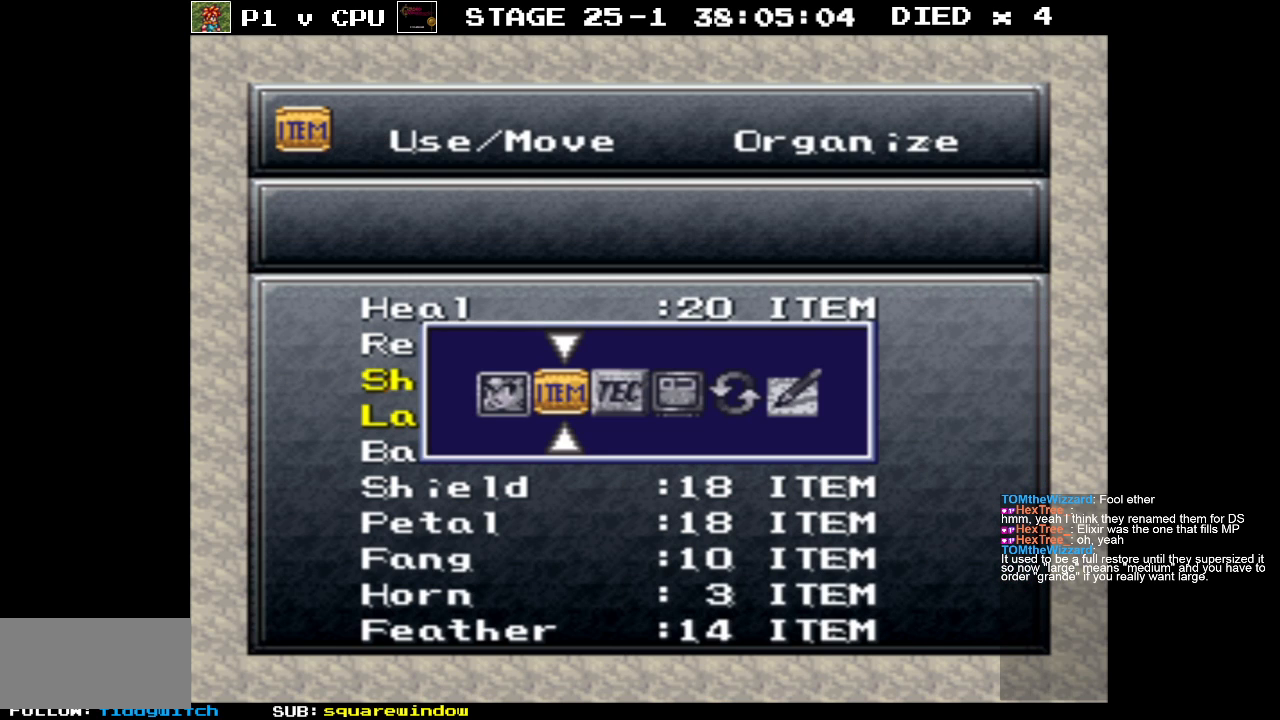
{"buttons": [], "events": [[250, "B", "down"], [350, "B", "up"]]}
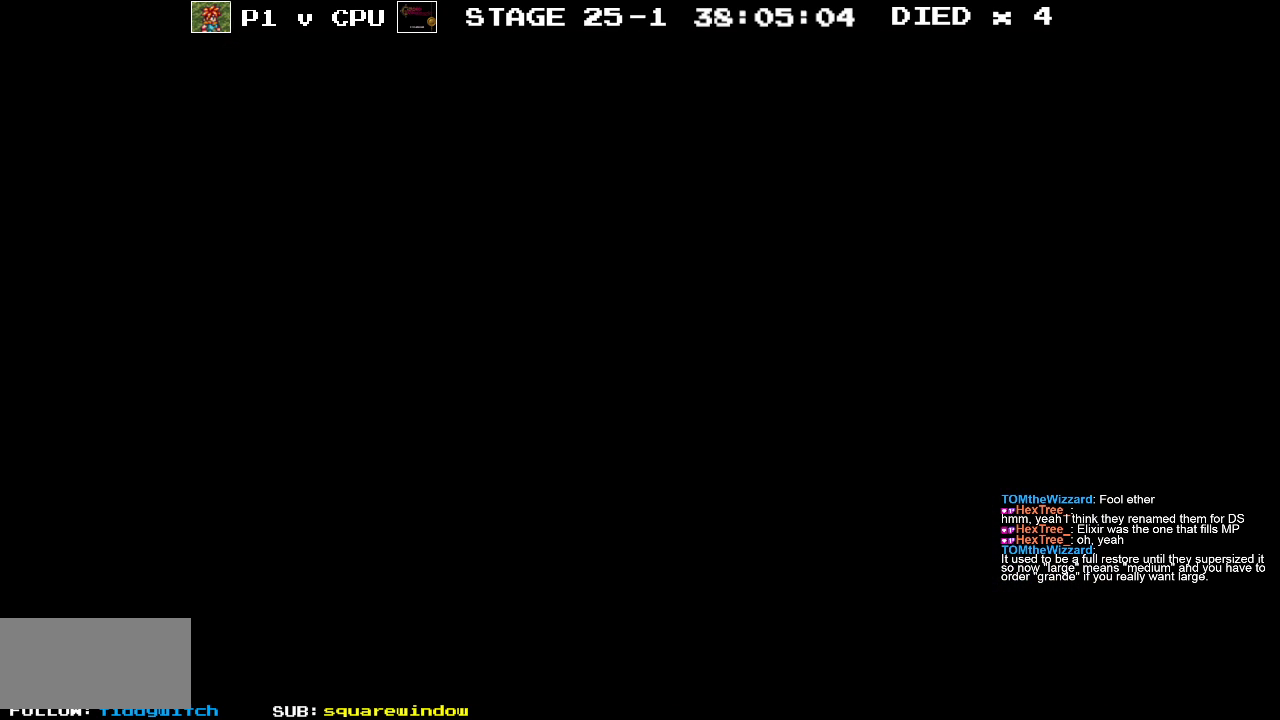
{"buttons": ["A"], "events": [[467, "A", "down"]]}
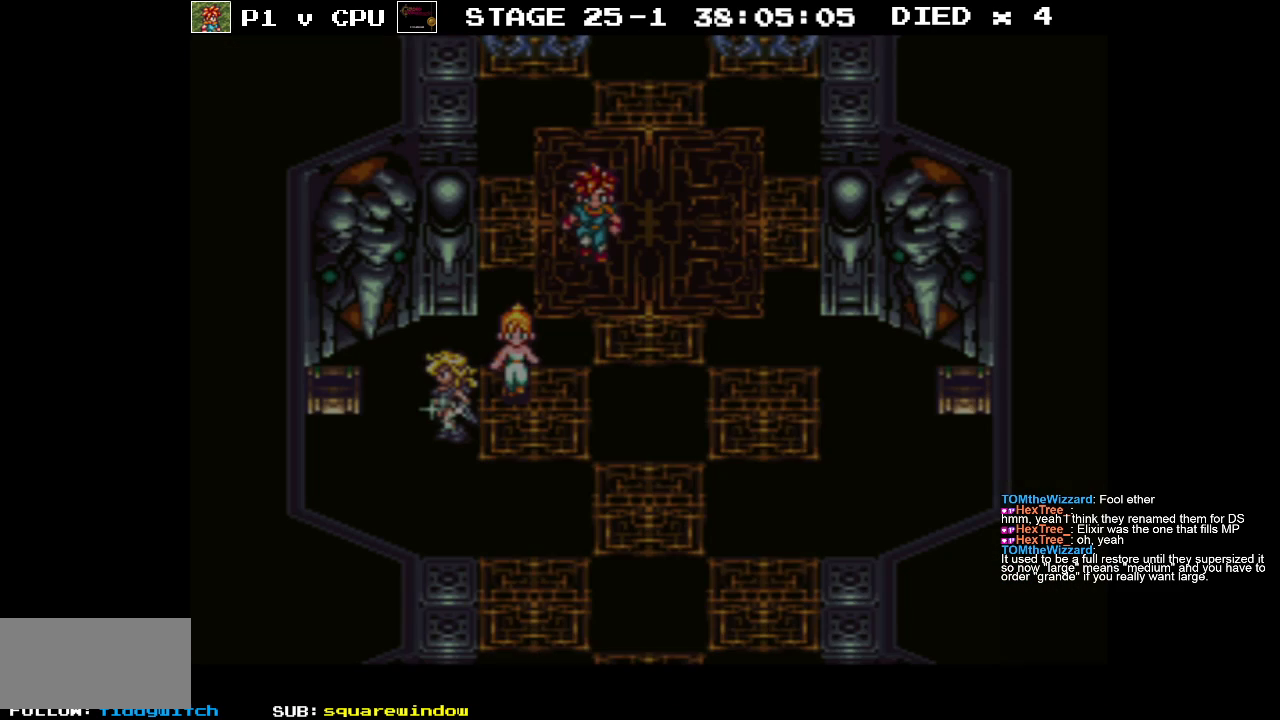
{"buttons": [], "events": [[50, "A", "up"], [167, "A", "down"], [283, "A", "up"]]}
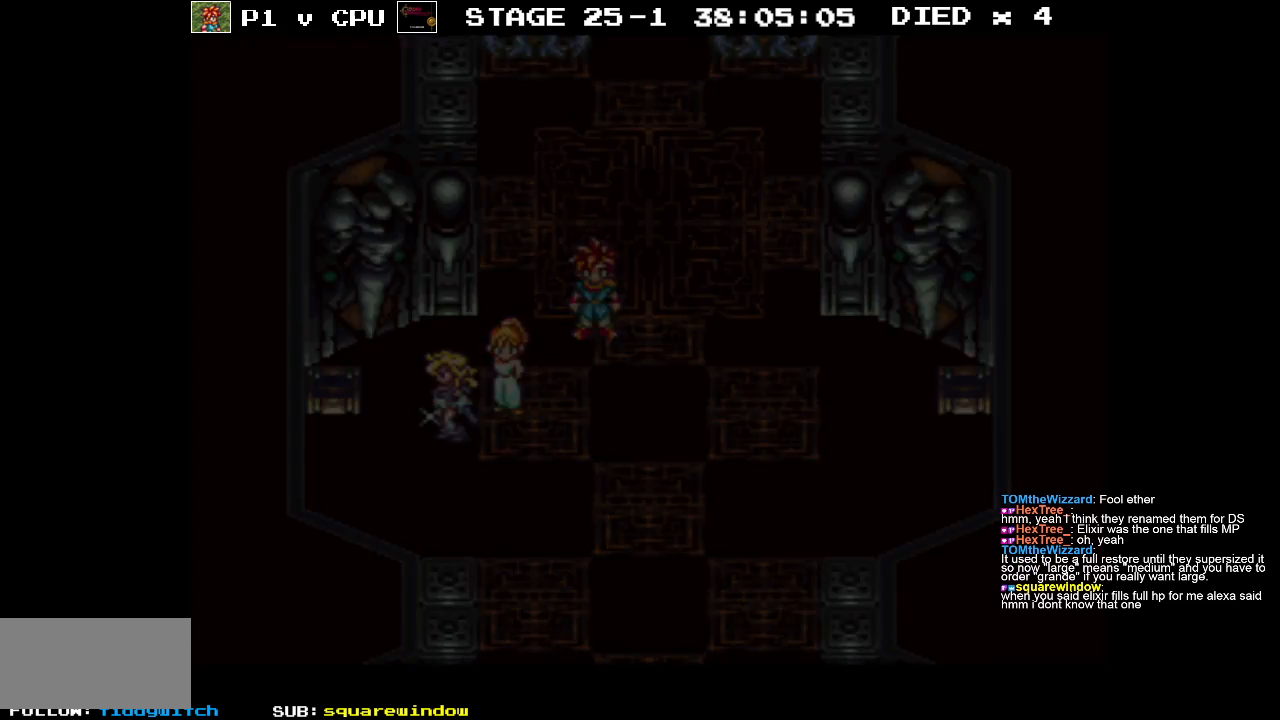
{"buttons": [], "events": []}
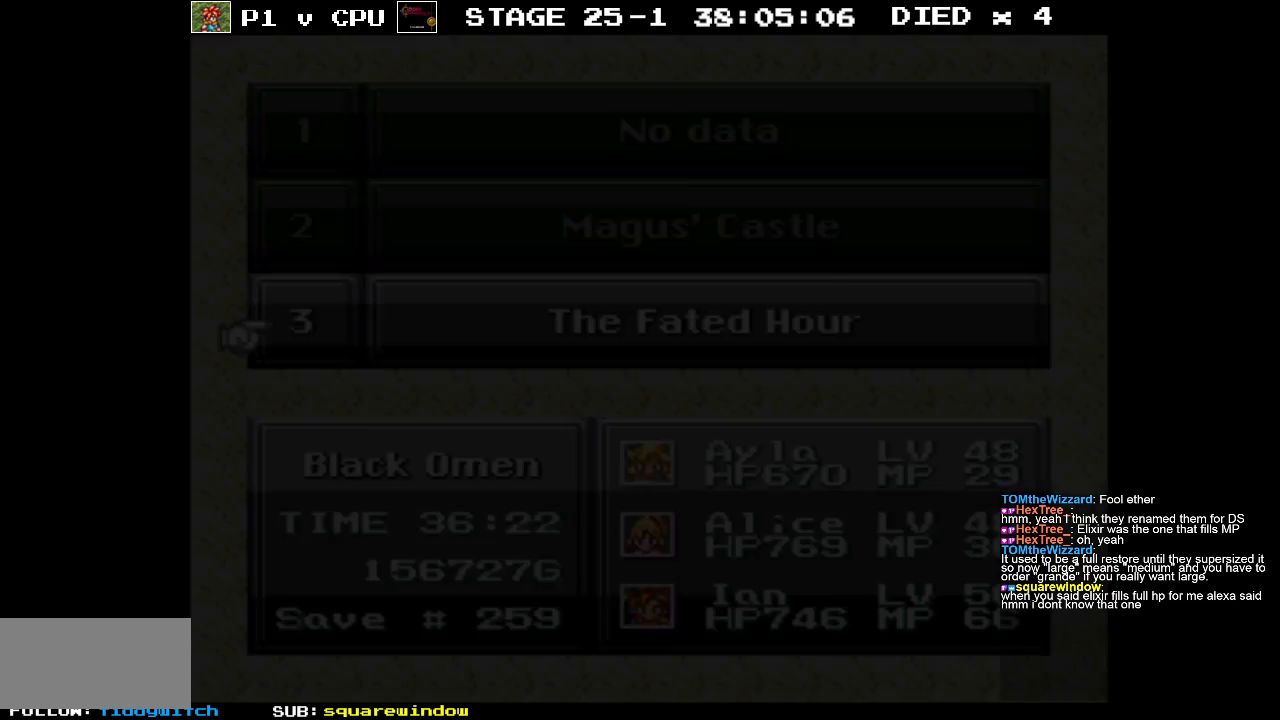
{"buttons": [], "events": [[283, "DPAD_LEFT", "down"], [383, "DPAD_LEFT", "up"]]}
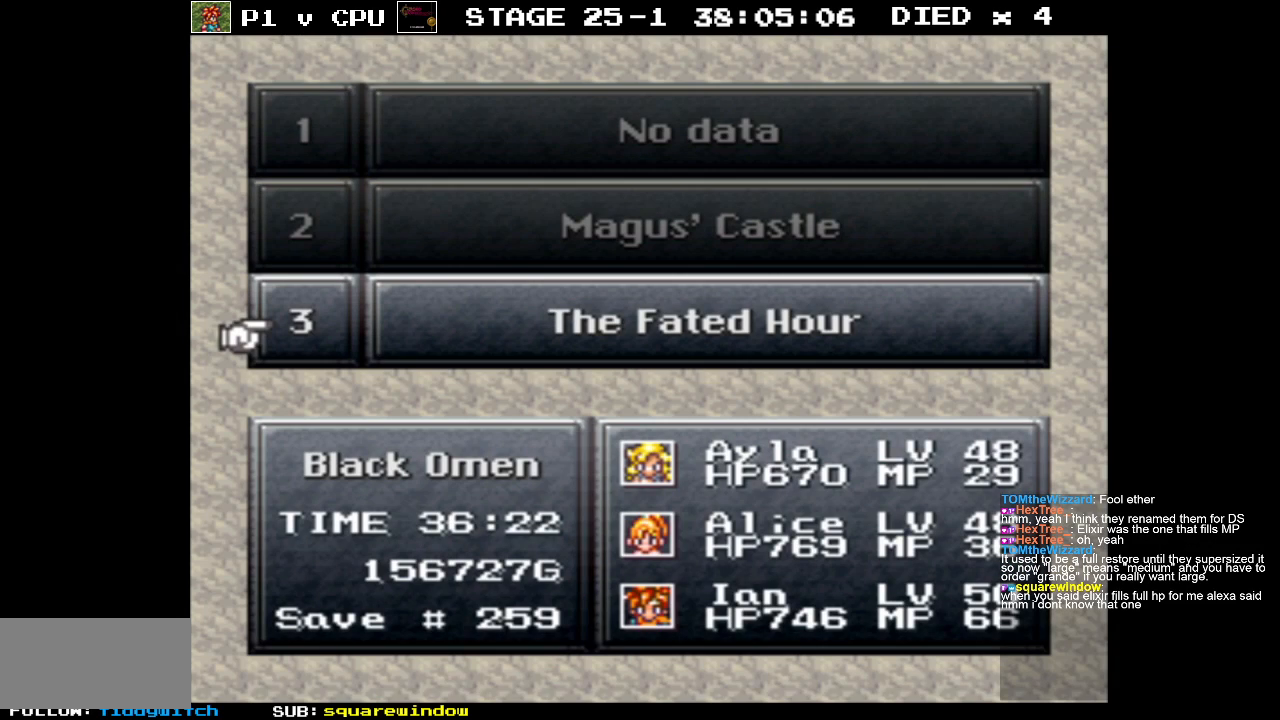
{"buttons": ["A"], "events": [[133, "A", "down"], [200, "A", "up"], [417, "A", "down"]]}
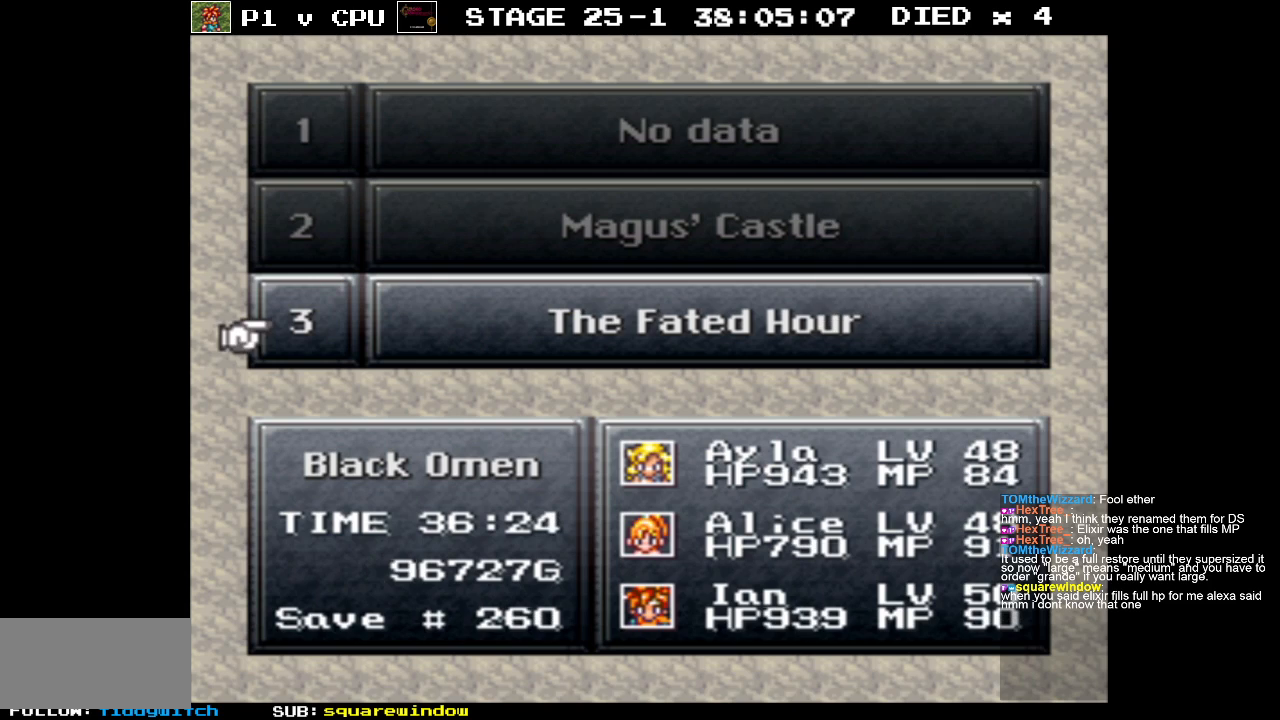
{"buttons": [], "events": [[17, "A", "up"]]}